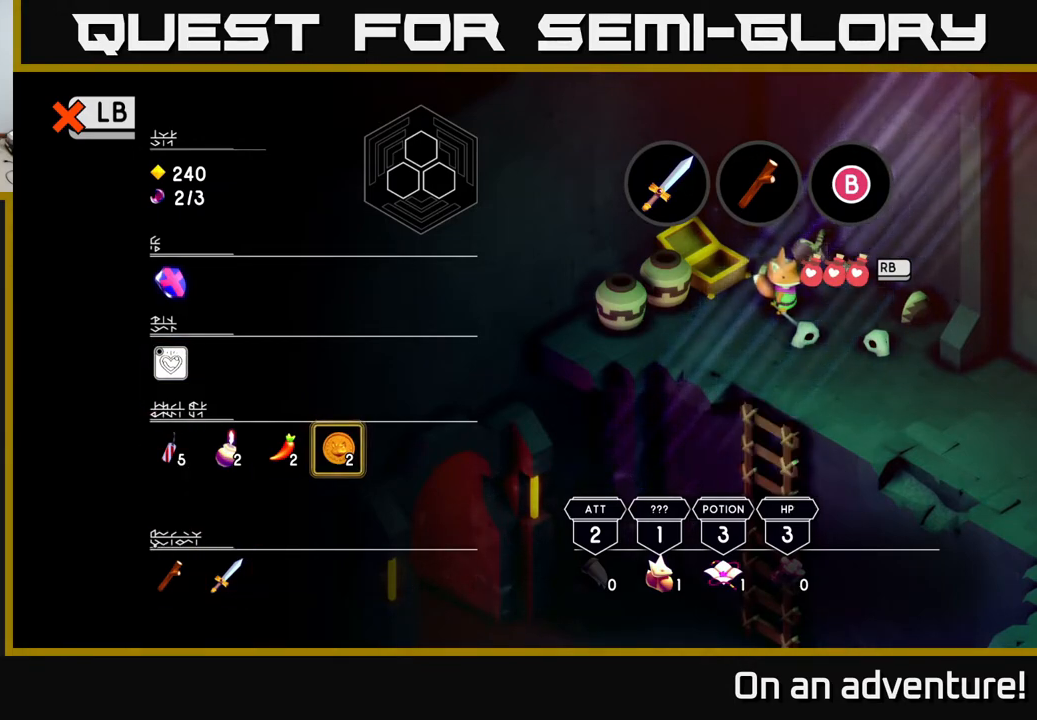
Gameplay with a controller (Xbox layout); each line is a JSON object with the inputs held at the frame after it. "events" lists button and stick changes between this image and that frame as [ms after this image, input, new state], when the widget could be followed in between.
{"buttons": [], "left_stick": "center", "right_stick": "center", "events": [[33, "left_stick", "right"], [200, "left_stick", "center"], [250, "left_stick", "right"], [433, "left_stick", "center"]]}
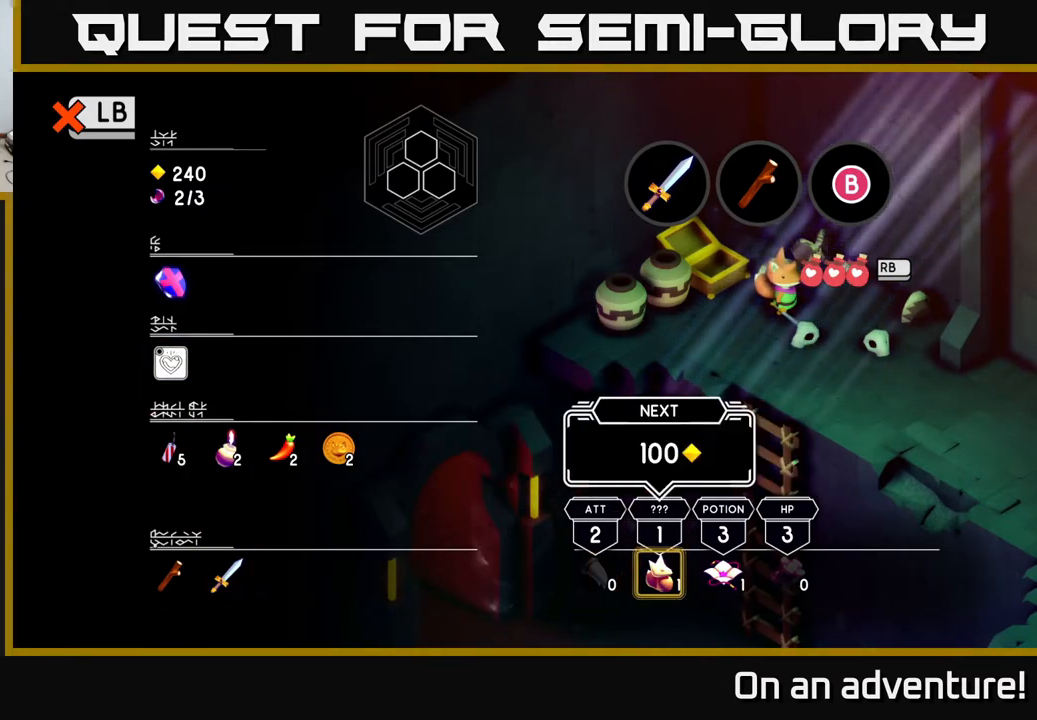
{"buttons": [], "left_stick": "center", "right_stick": "center", "events": []}
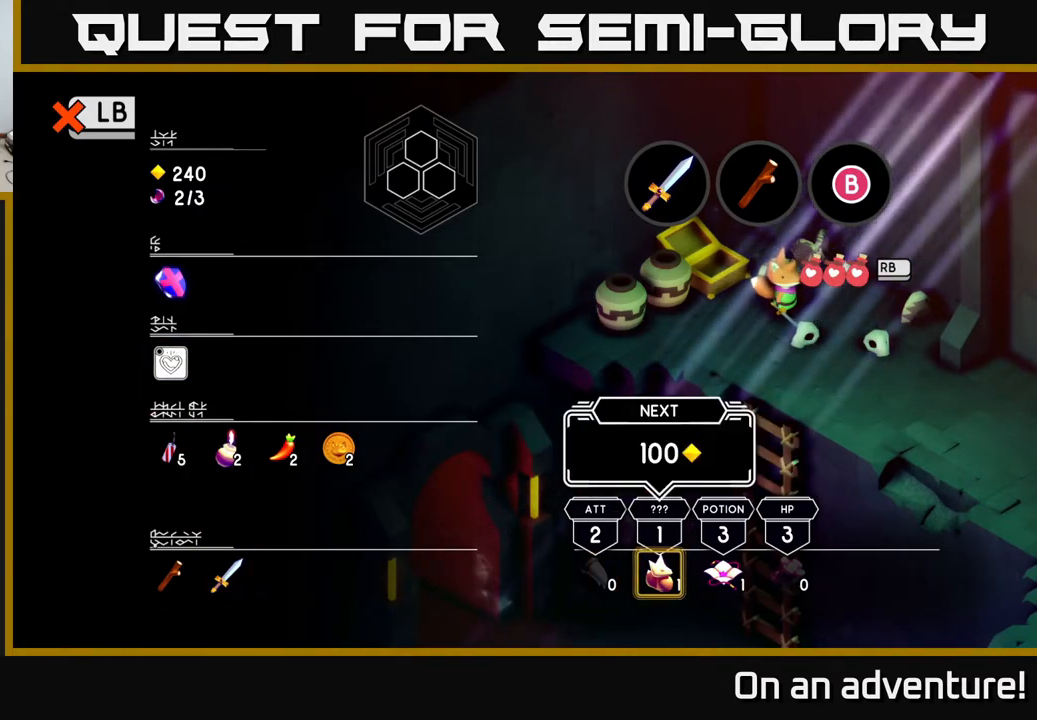
{"buttons": [], "left_stick": "center", "right_stick": "center", "events": []}
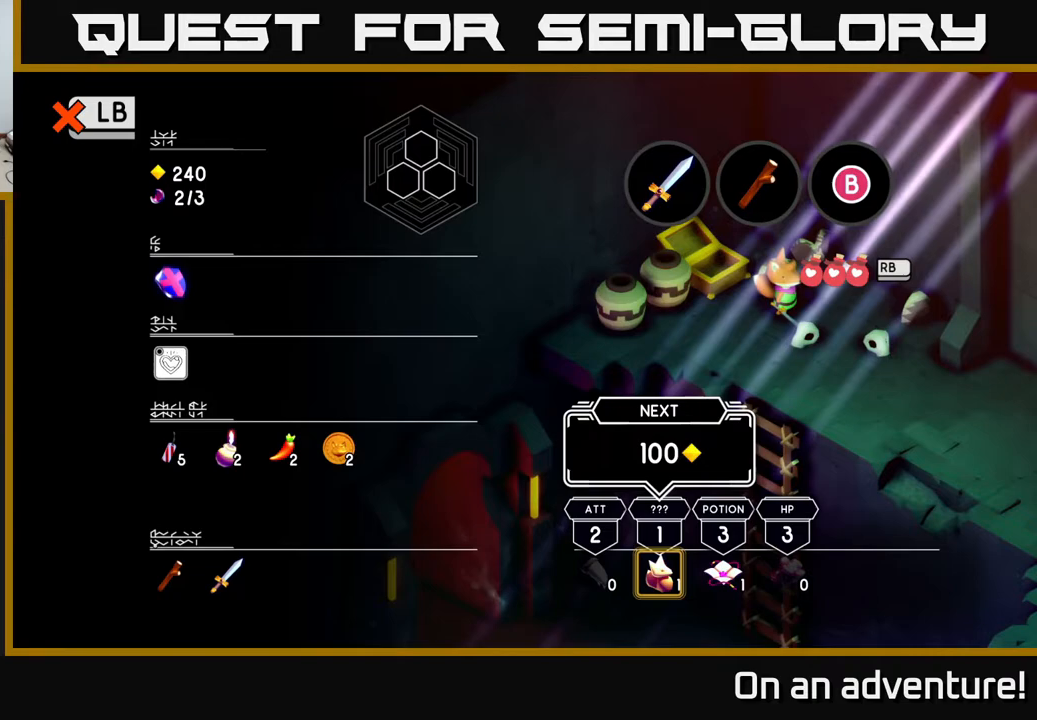
{"buttons": [], "left_stick": "center", "right_stick": "center", "events": []}
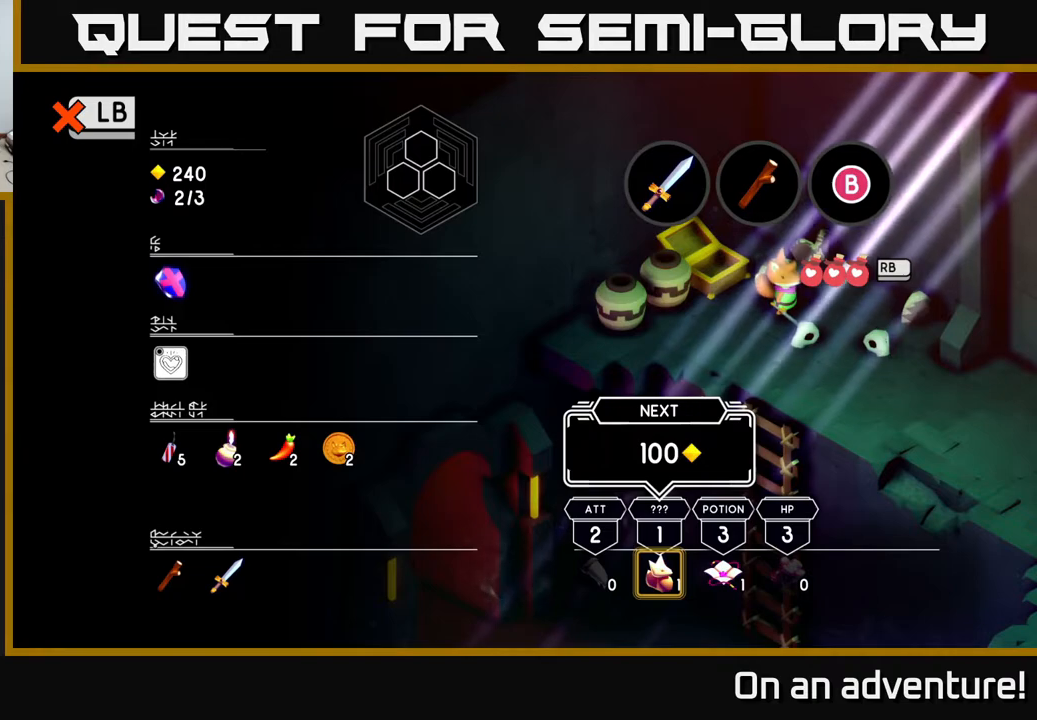
{"buttons": [], "left_stick": "center", "right_stick": "center", "events": []}
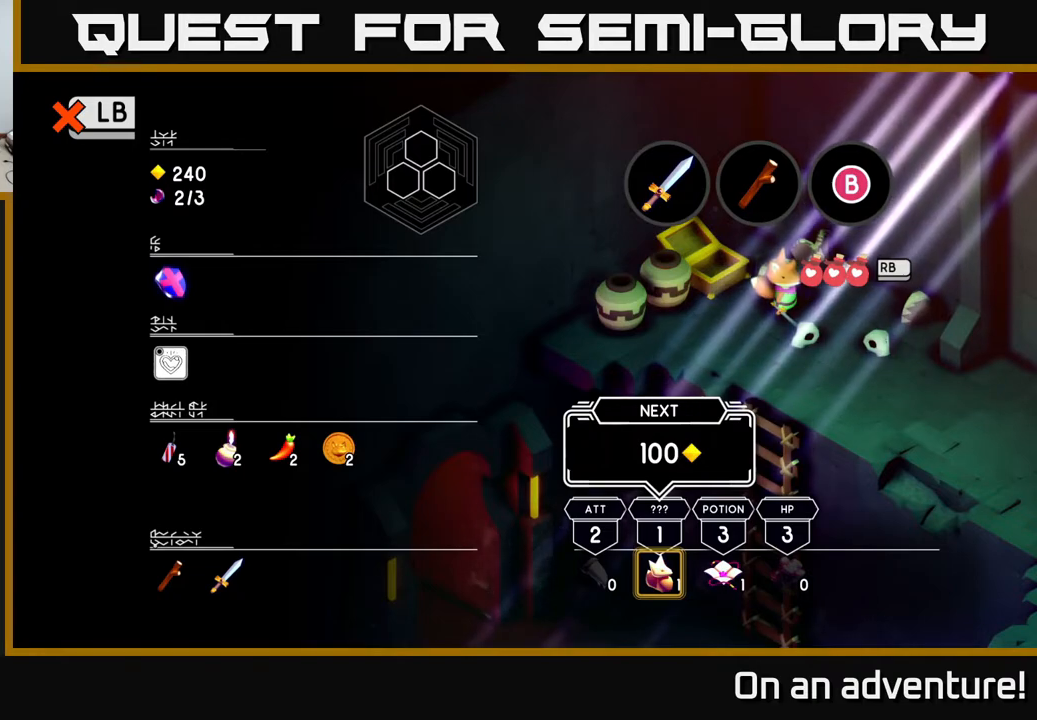
{"buttons": [], "left_stick": "down-left", "right_stick": "center", "events": [[500, "left_stick", "down-left"]]}
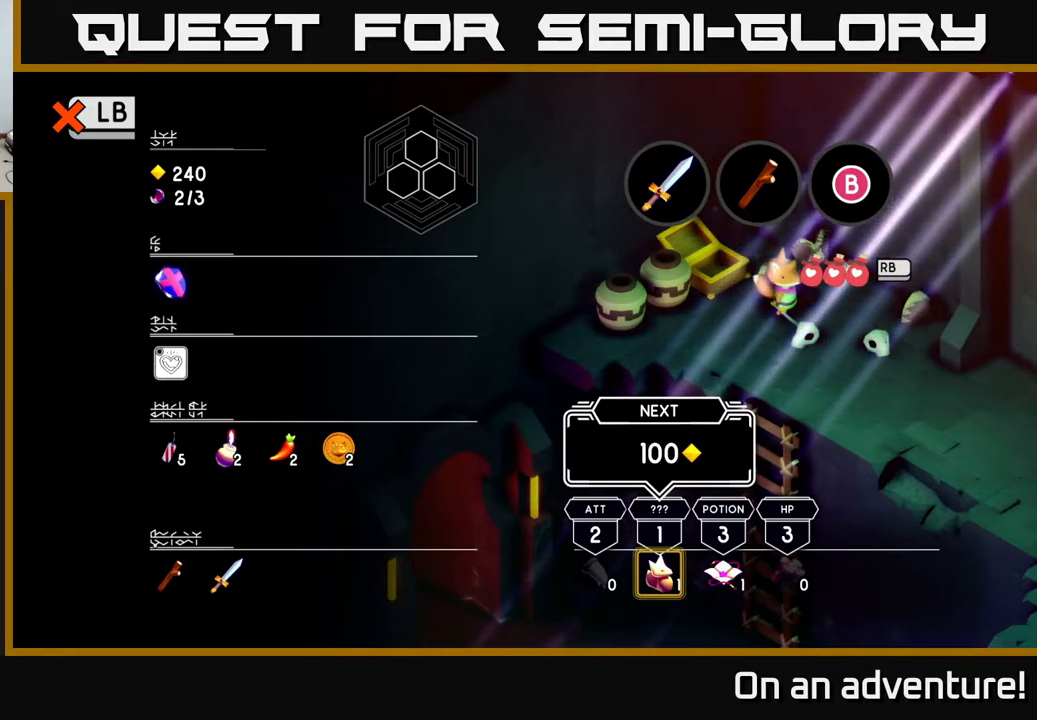
{"buttons": [], "left_stick": "center", "right_stick": "center", "events": [[117, "left_stick", "center"]]}
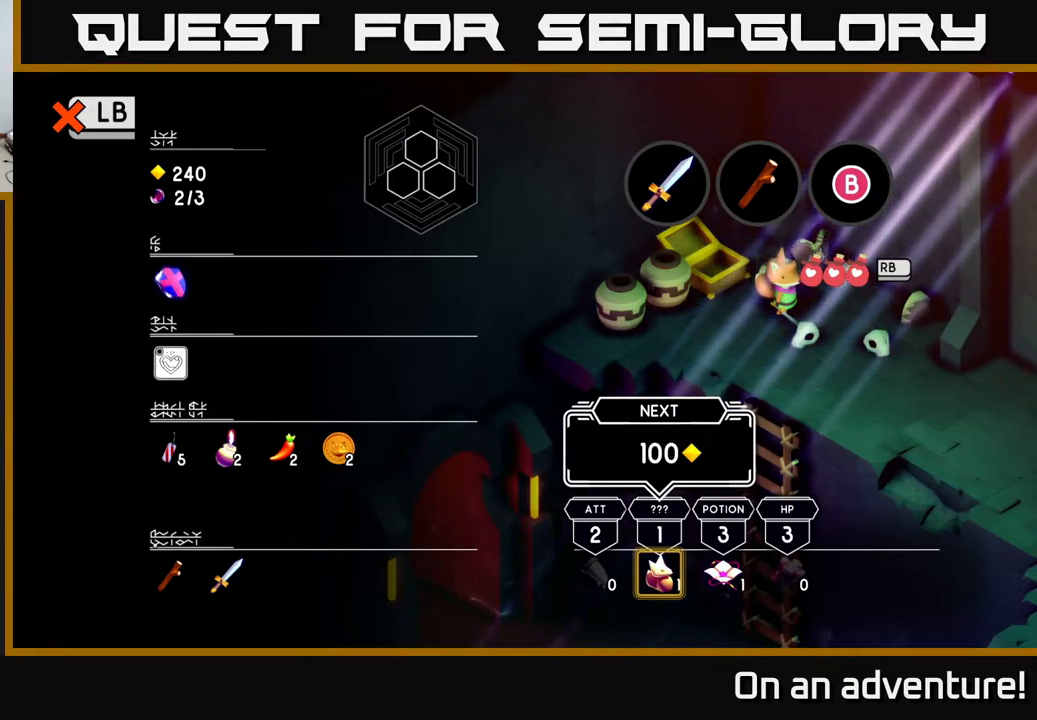
{"buttons": [], "left_stick": "center", "right_stick": "center", "events": []}
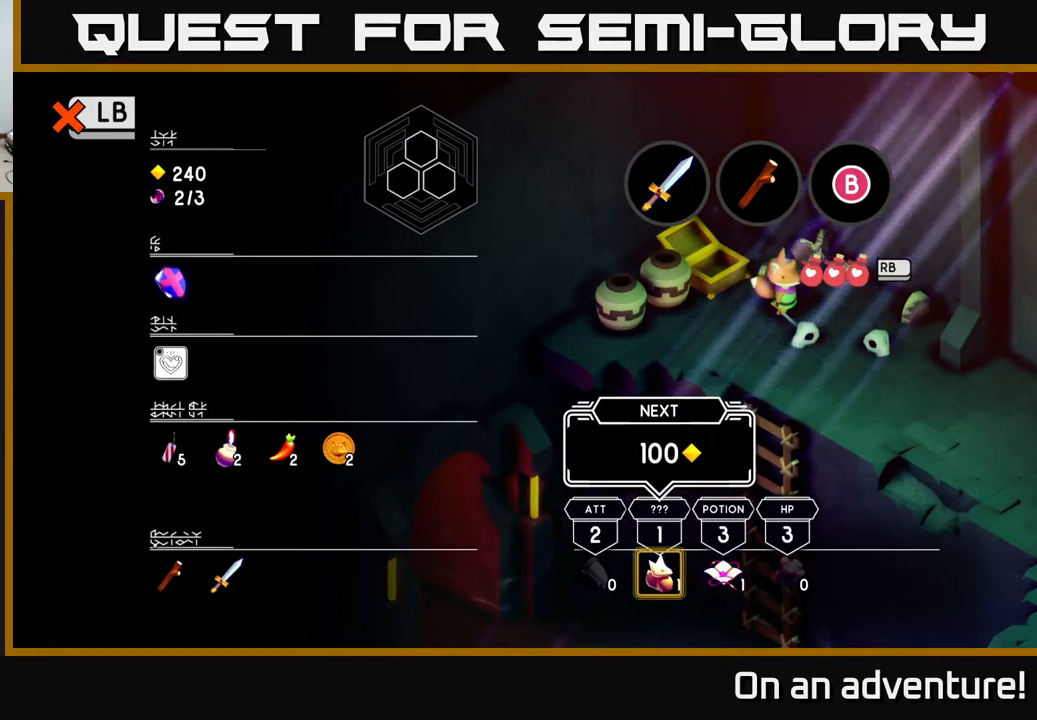
{"buttons": [], "left_stick": "center", "right_stick": "center", "events": [[217, "left_stick", "up"], [400, "left_stick", "center"], [417, "B", "down"], [500, "B", "up"]]}
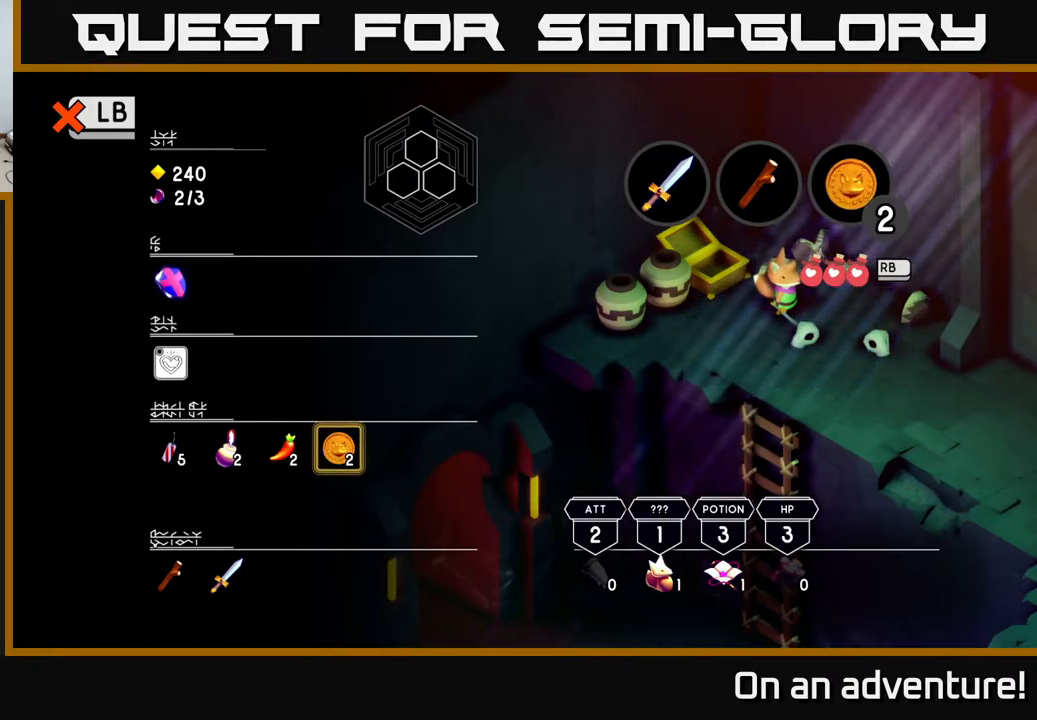
{"buttons": [], "left_stick": "center", "right_stick": "center", "events": []}
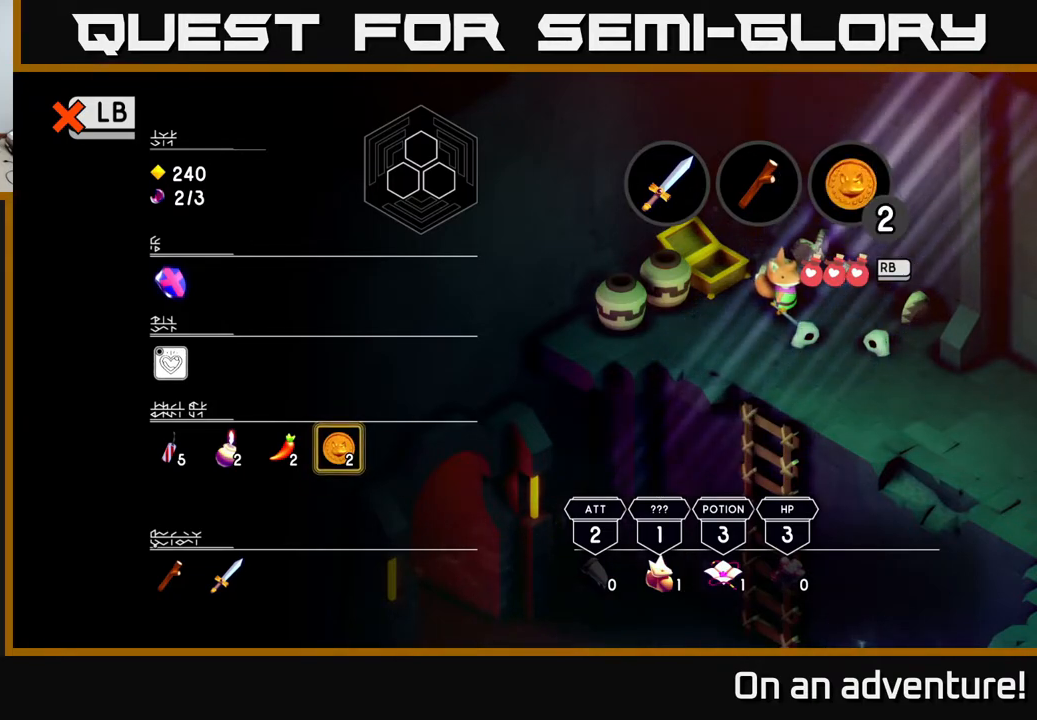
{"buttons": [], "left_stick": "center", "right_stick": "center", "events": []}
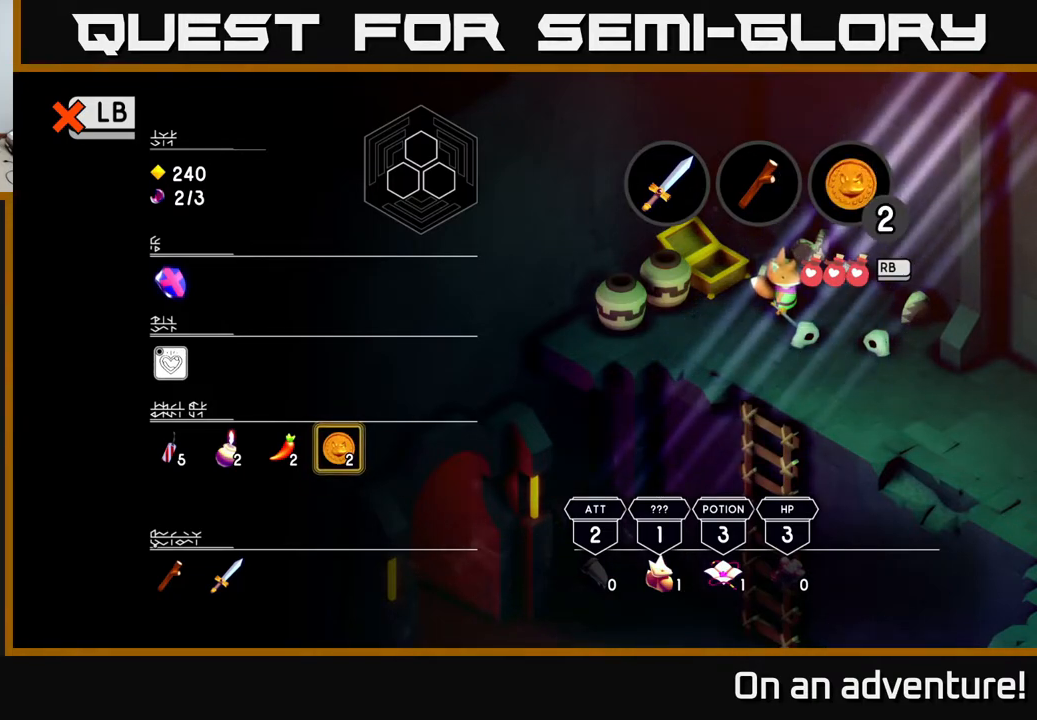
{"buttons": [], "left_stick": "left", "right_stick": "center", "events": [[433, "left_stick", "left"]]}
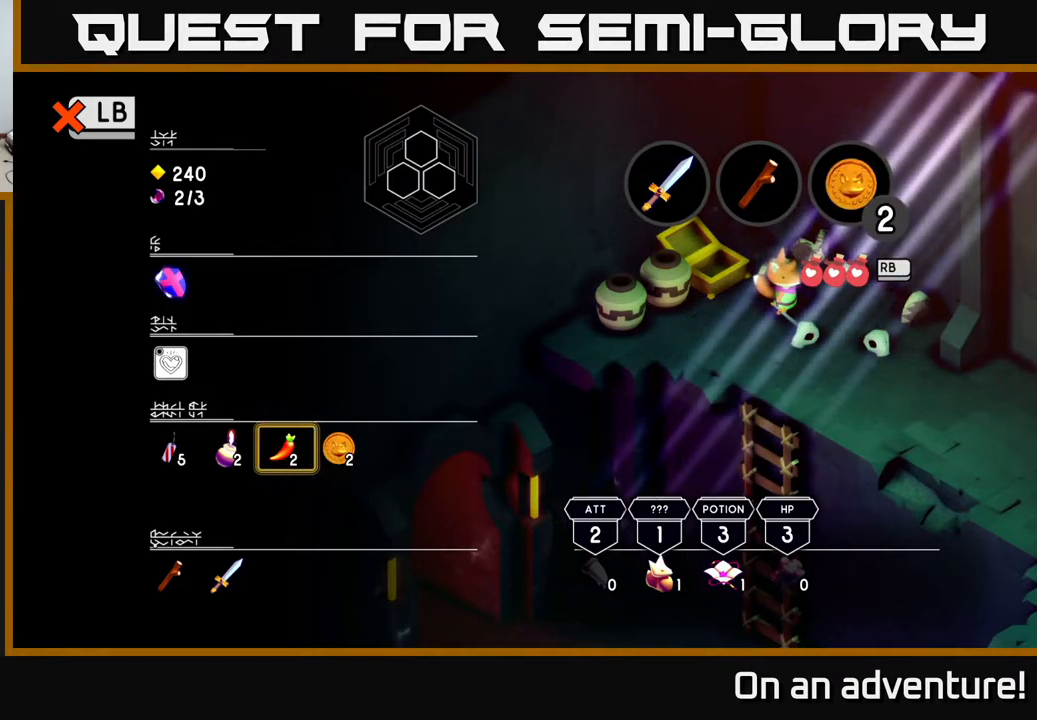
{"buttons": [], "left_stick": "left", "right_stick": "center", "events": [[100, "left_stick", "center"], [433, "left_stick", "left"]]}
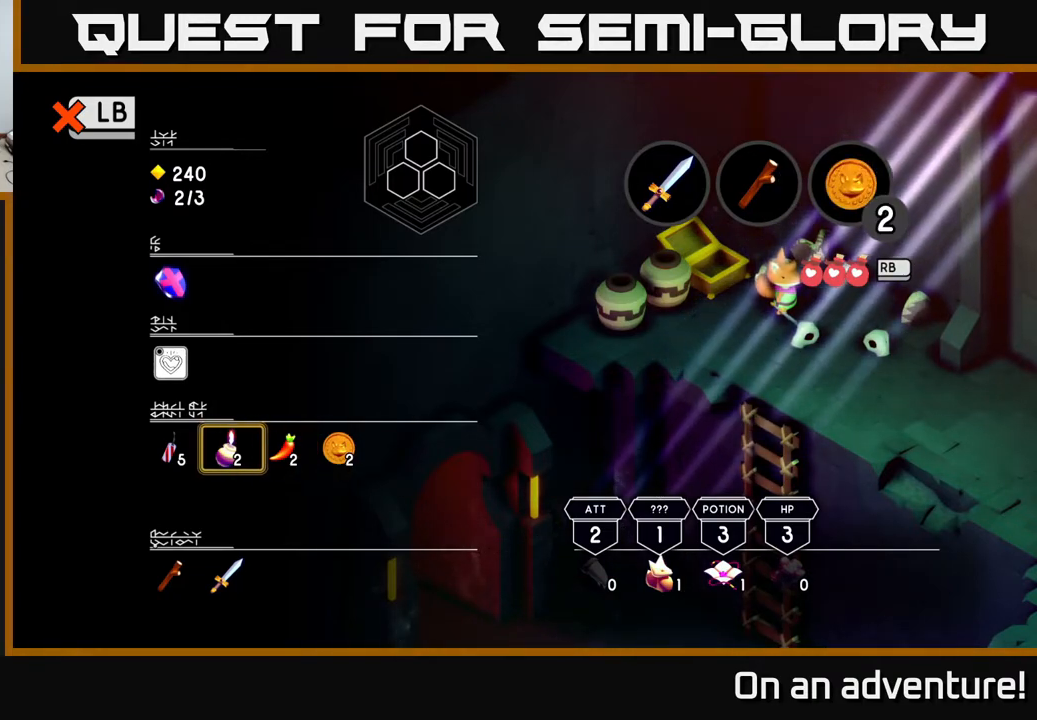
{"buttons": [], "left_stick": "center", "right_stick": "center", "events": [[83, "left_stick", "center"], [167, "left_stick", "left"], [333, "left_stick", "center"]]}
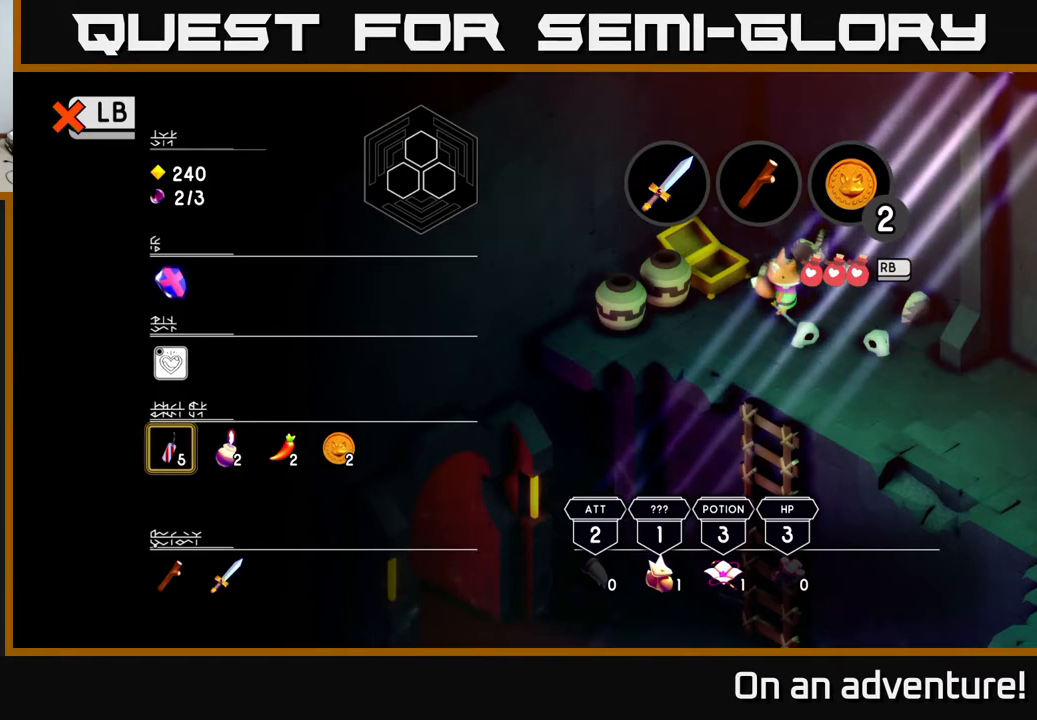
{"buttons": [], "left_stick": "center", "right_stick": "center", "events": [[183, "left_stick", "right"], [317, "left_stick", "center"], [367, "B", "down"], [450, "B", "up"]]}
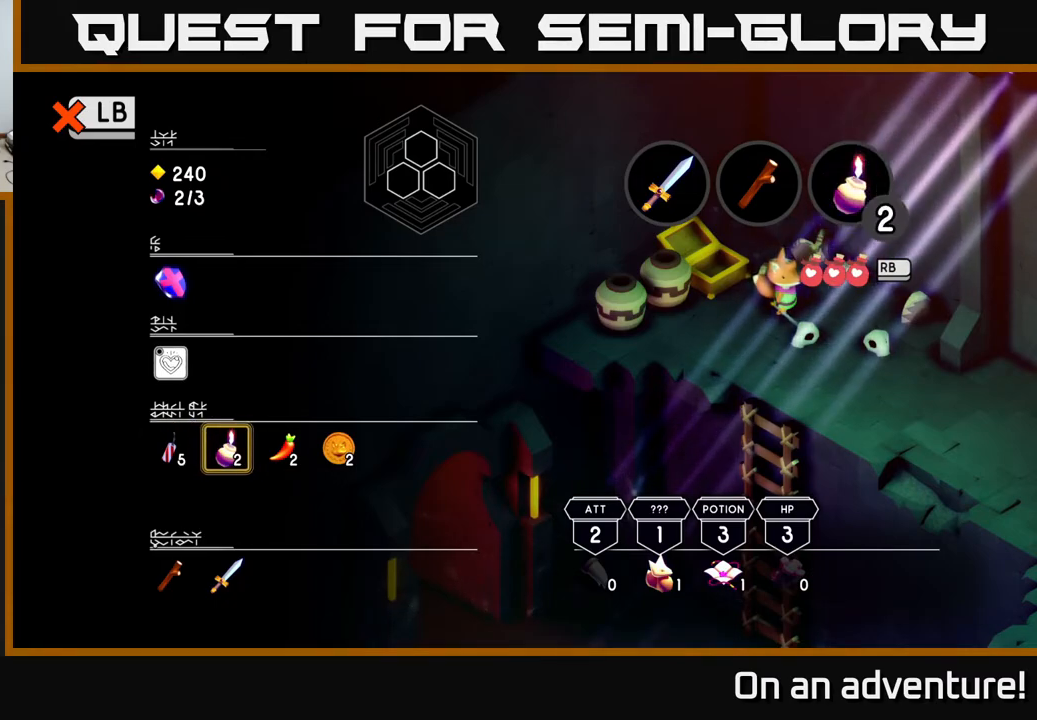
{"buttons": [], "left_stick": "center", "right_stick": "center", "events": [[133, "left_stick", "left"], [317, "left_stick", "center"]]}
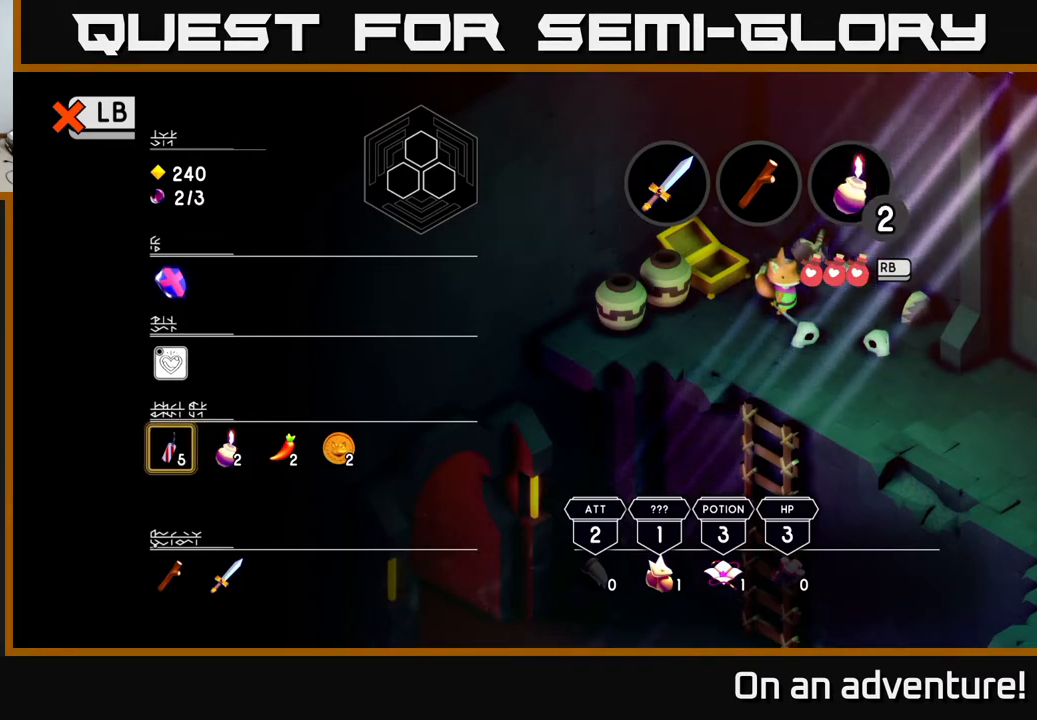
{"buttons": [], "left_stick": "center", "right_stick": "center", "events": []}
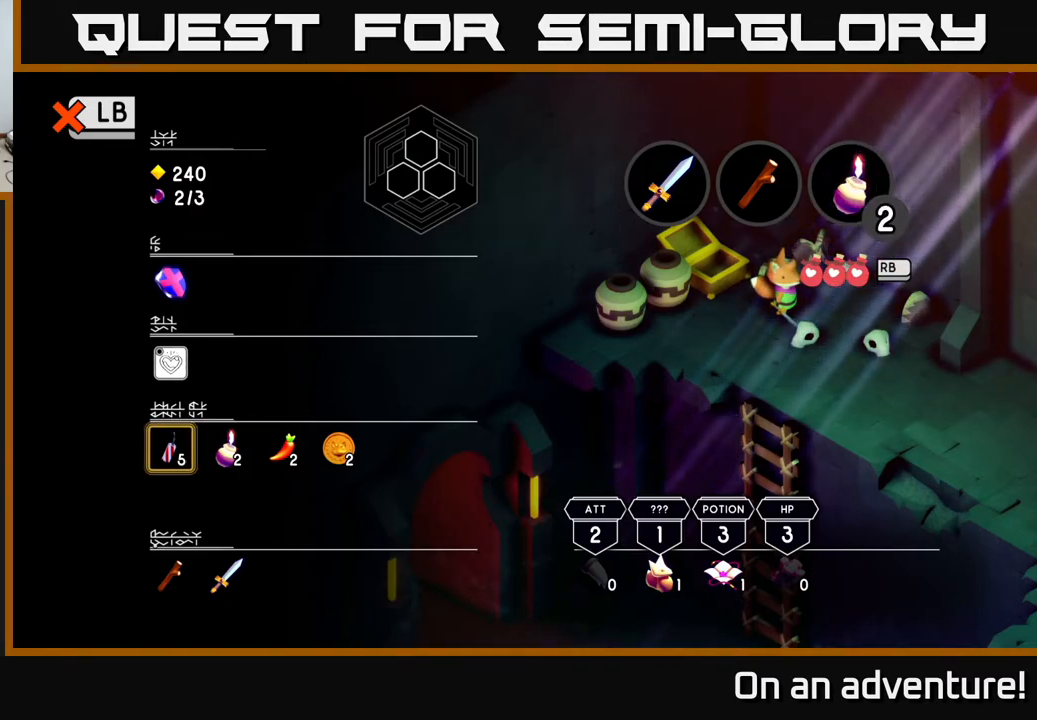
{"buttons": [], "left_stick": "center", "right_stick": "center", "events": [[133, "left_stick", "up"], [300, "left_stick", "center"]]}
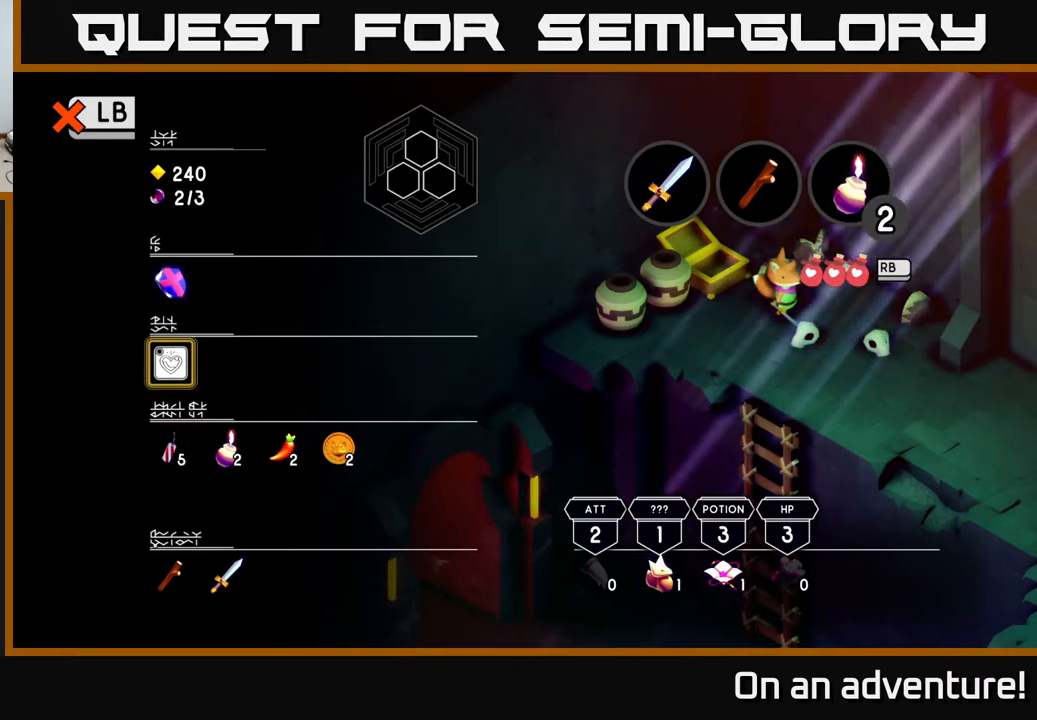
{"buttons": ["A"], "left_stick": "center", "right_stick": "center", "events": [[467, "A", "down"]]}
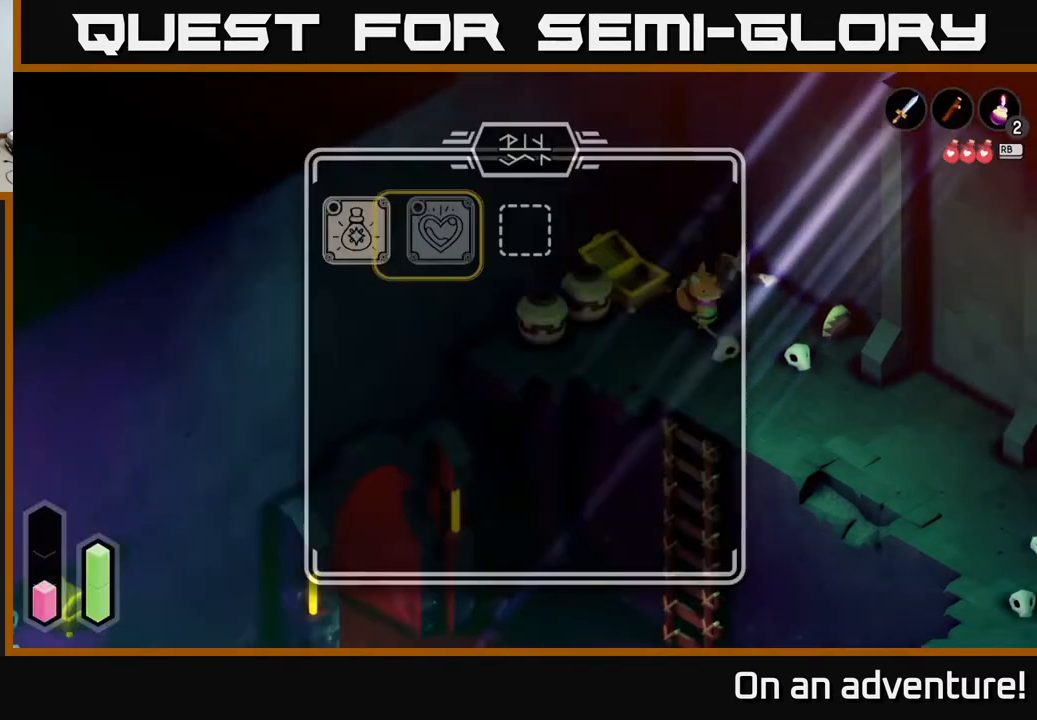
{"buttons": [], "left_stick": "center", "right_stick": "center", "events": [[133, "A", "up"]]}
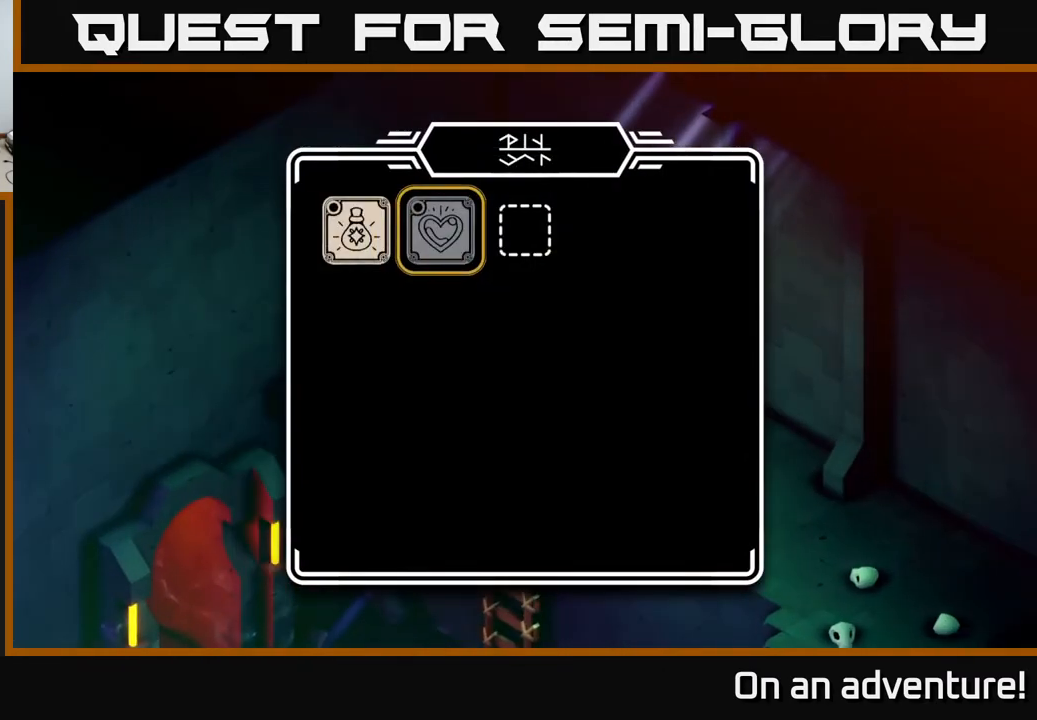
{"buttons": [], "left_stick": "left", "right_stick": "center", "events": [[117, "left_stick", "right"], [267, "left_stick", "center"], [400, "left_stick", "left"]]}
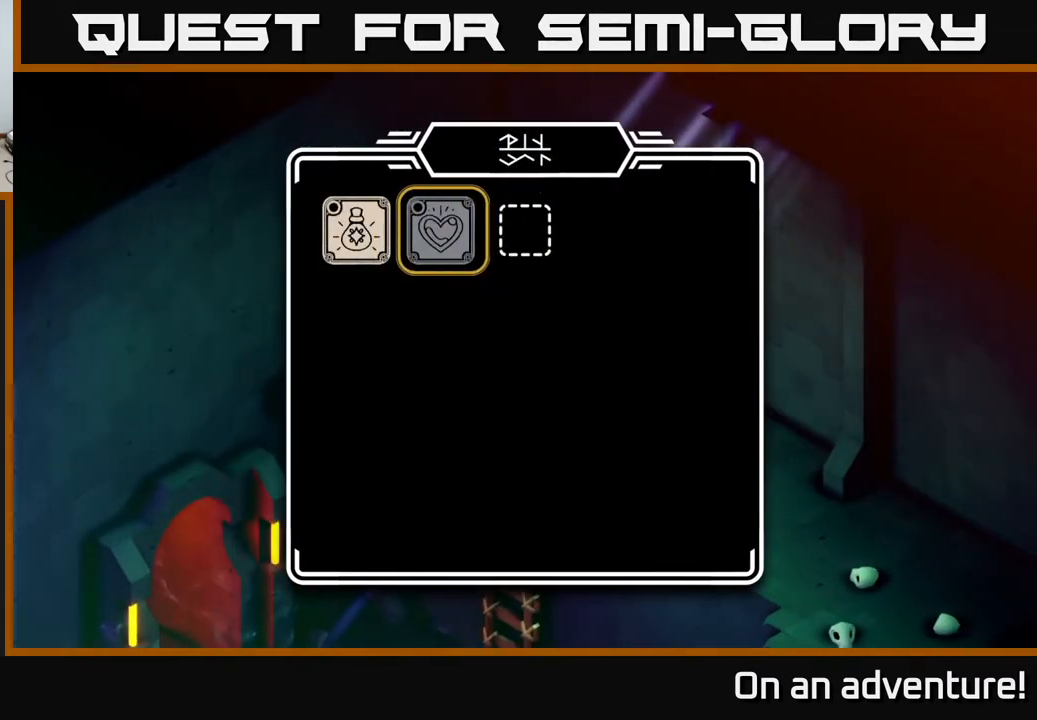
{"buttons": [], "left_stick": "center", "right_stick": "center", "events": [[33, "left_stick", "center"], [67, "A", "down"], [250, "A", "up"]]}
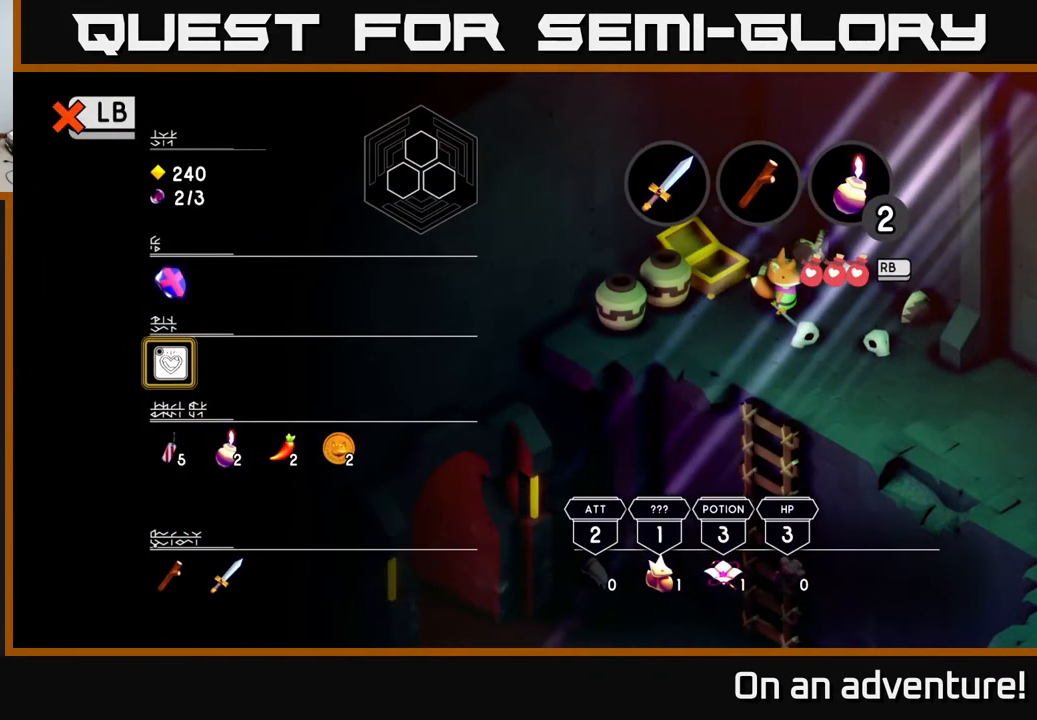
{"buttons": [], "left_stick": "center", "right_stick": "center", "events": [[267, "A", "down"], [450, "A", "up"]]}
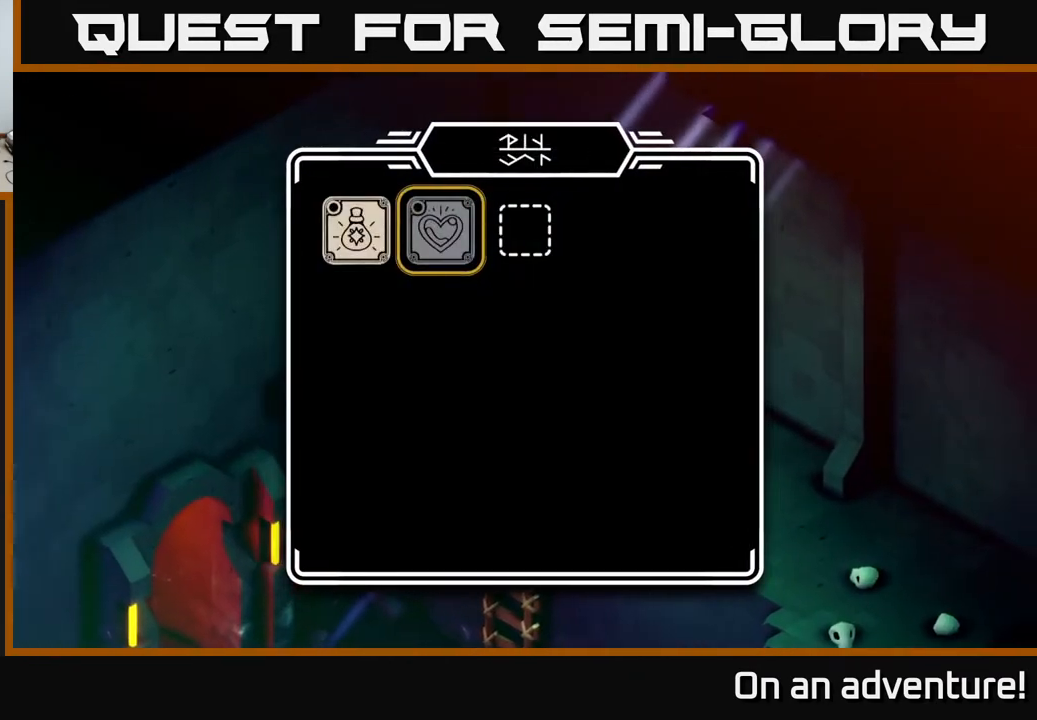
{"buttons": ["A"], "left_stick": "center", "right_stick": "center", "events": [[167, "left_stick", "left"], [333, "left_stick", "center"], [400, "A", "down"]]}
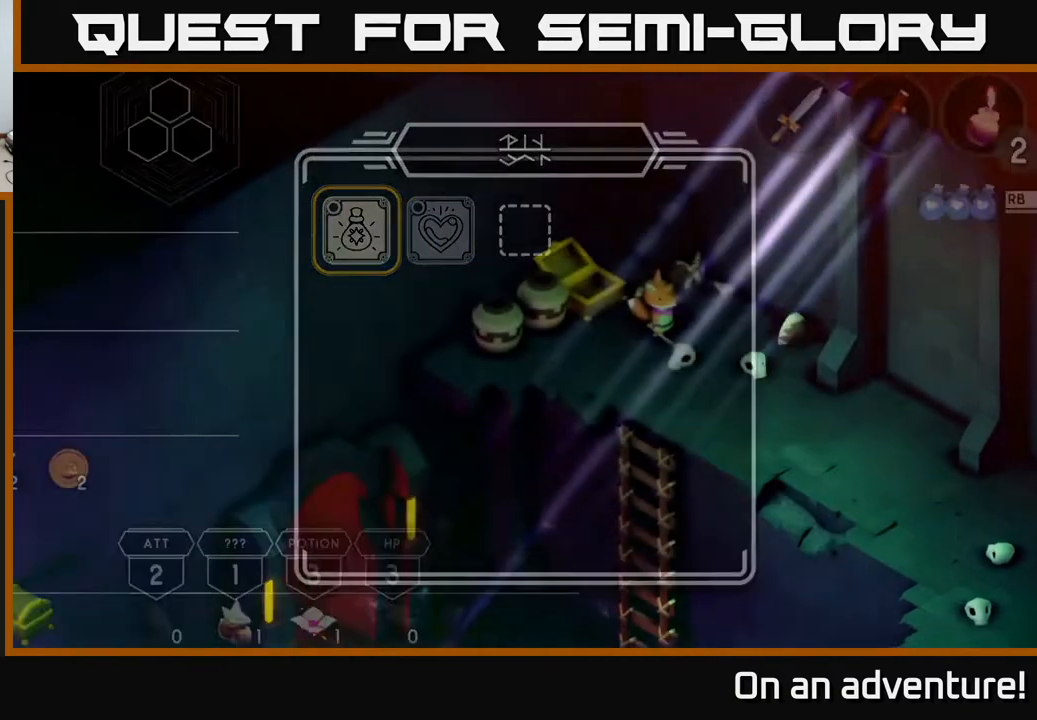
{"buttons": [], "left_stick": "center", "right_stick": "center", "events": [[50, "A", "up"]]}
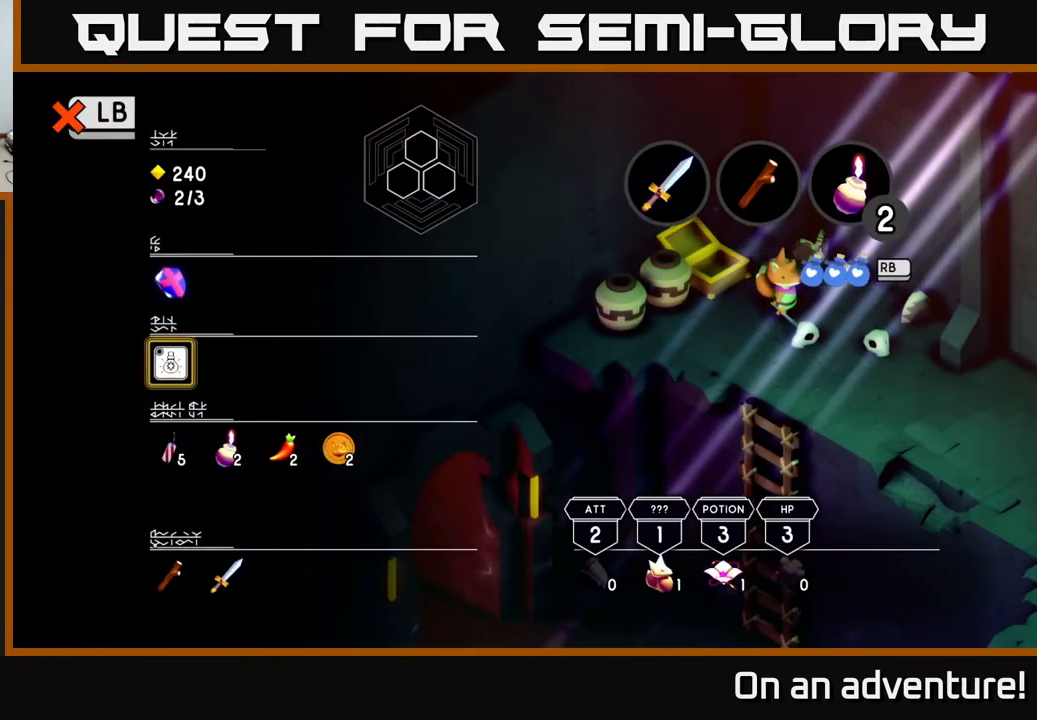
{"buttons": [], "left_stick": "right", "right_stick": "center", "events": [[150, "A", "down"], [333, "A", "up"], [483, "left_stick", "right"]]}